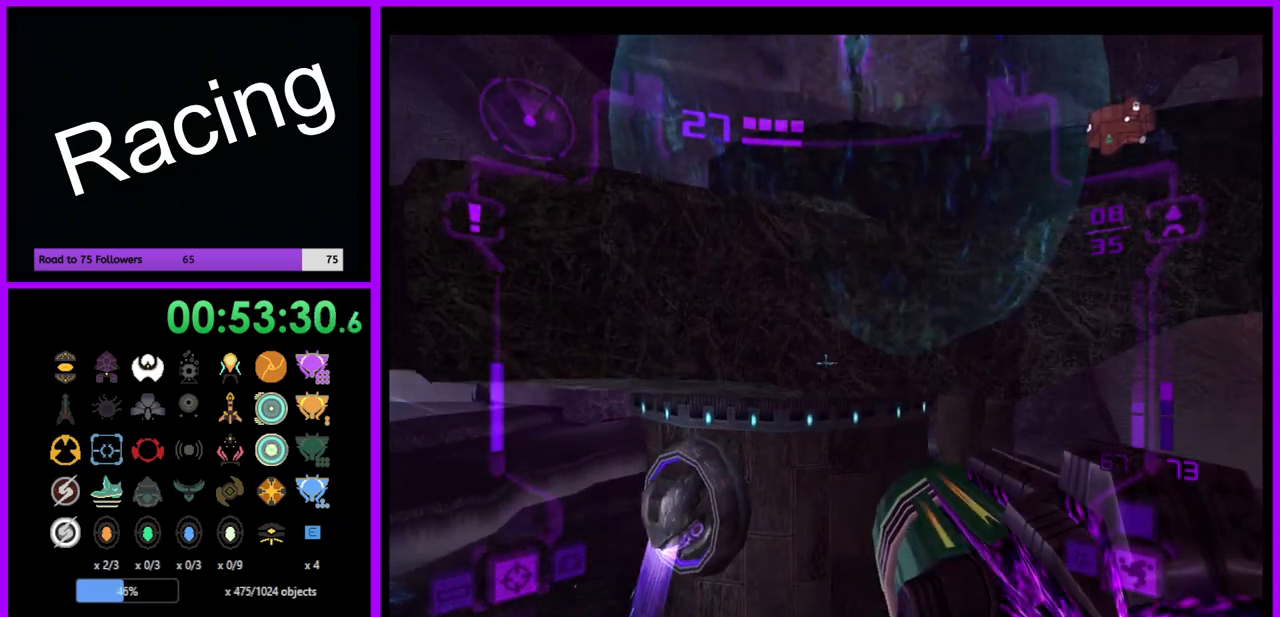
Gameplay with a controller (Nintendo layout); each line is a JSON object with the inputs held at the frame after it. "events" lists button and stick changes between this image and that frame as [ms after this image, input, new state], when the widget could be followed in between. Not read: L3 R3.
{"buttons": ["L1"], "left_stick": "up-left", "right_stick": "center", "events": [[217, "B", "down"], [400, "B", "up"]]}
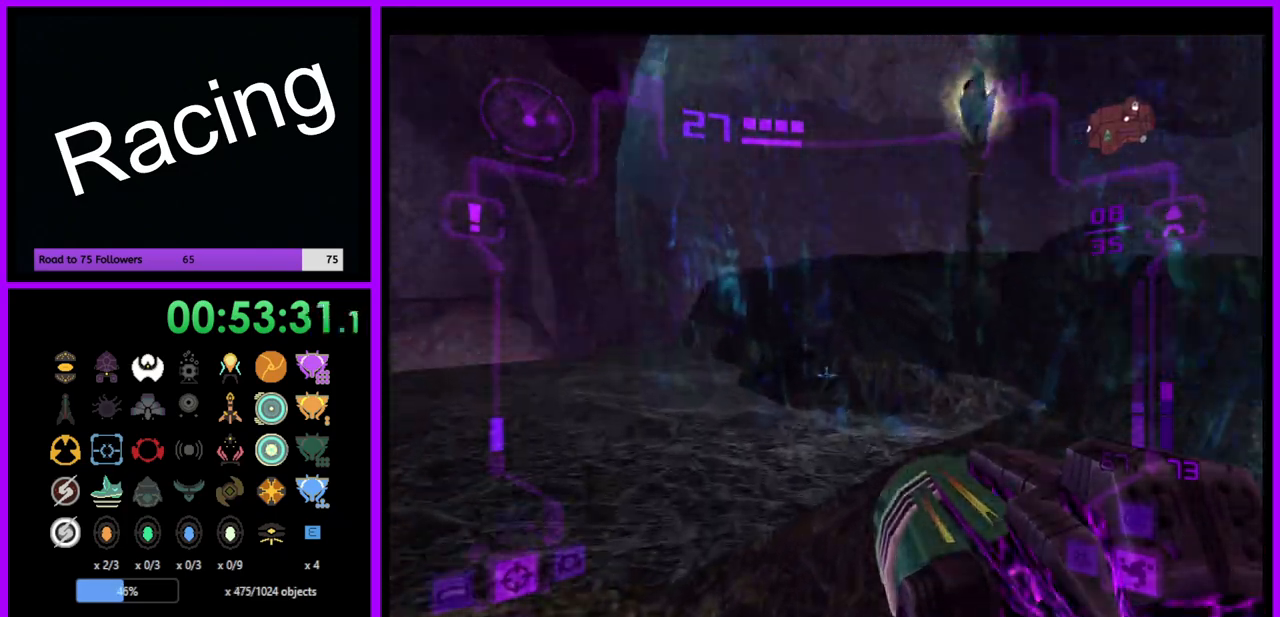
{"buttons": ["L1"], "left_stick": "up", "right_stick": "center", "events": [[17, "L1", "up"], [67, "left_stick", "up"], [367, "L1", "down"]]}
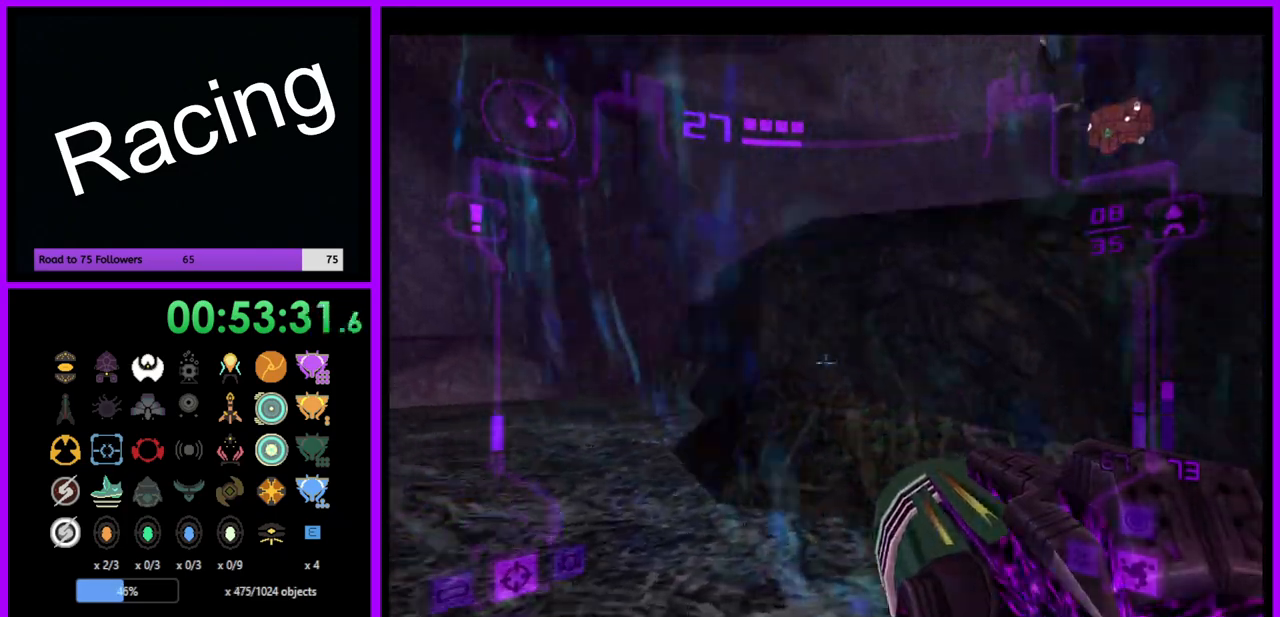
{"buttons": ["L1"], "left_stick": "down", "right_stick": "center", "events": [[133, "left_stick", "left"], [283, "left_stick", "down"]]}
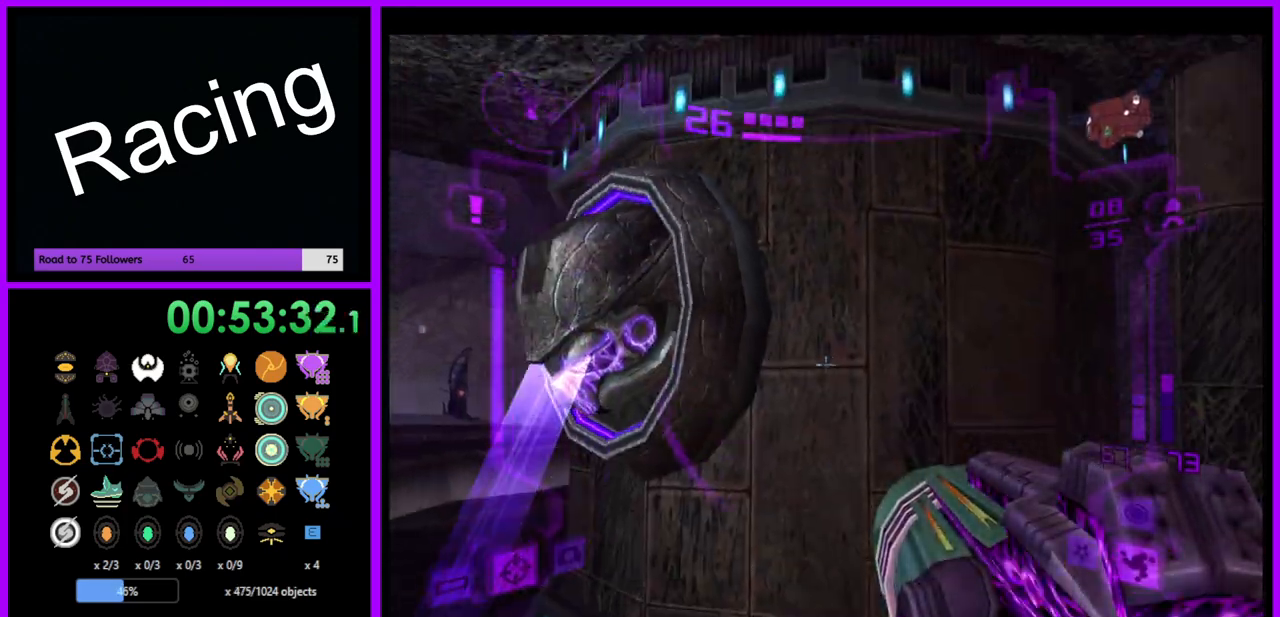
{"buttons": ["L1"], "left_stick": "down", "right_stick": "center", "events": []}
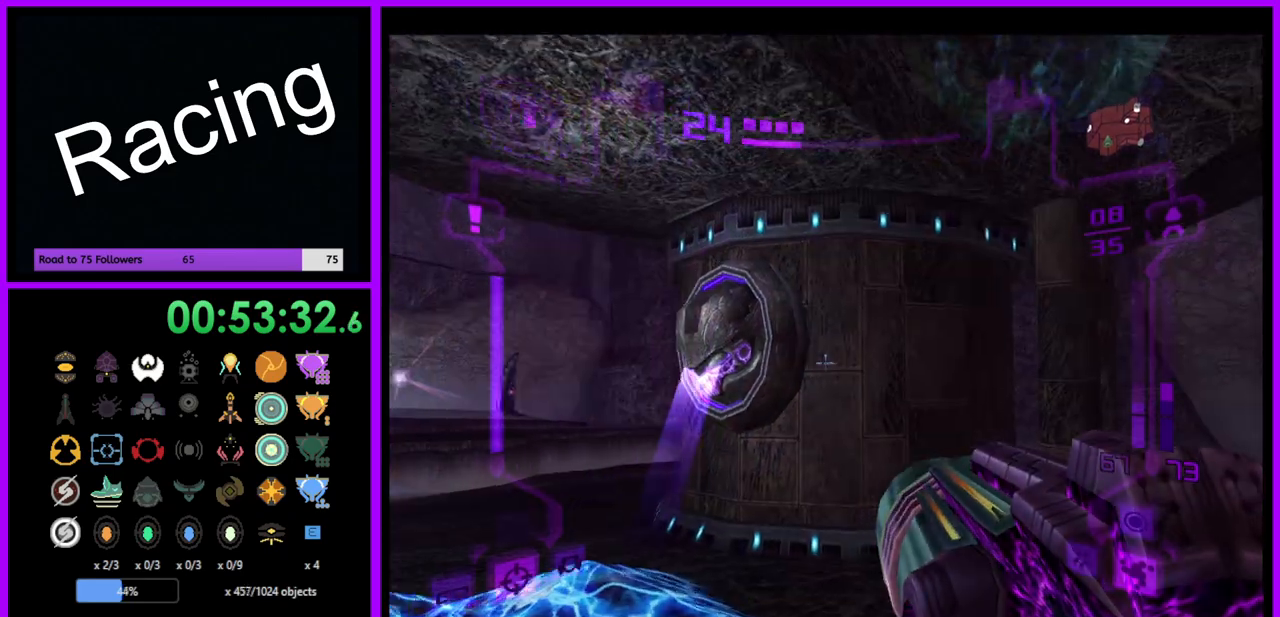
{"buttons": ["L1"], "left_stick": "down-right", "right_stick": "center", "events": [[200, "B", "down"], [333, "B", "up"], [367, "left_stick", "down-right"]]}
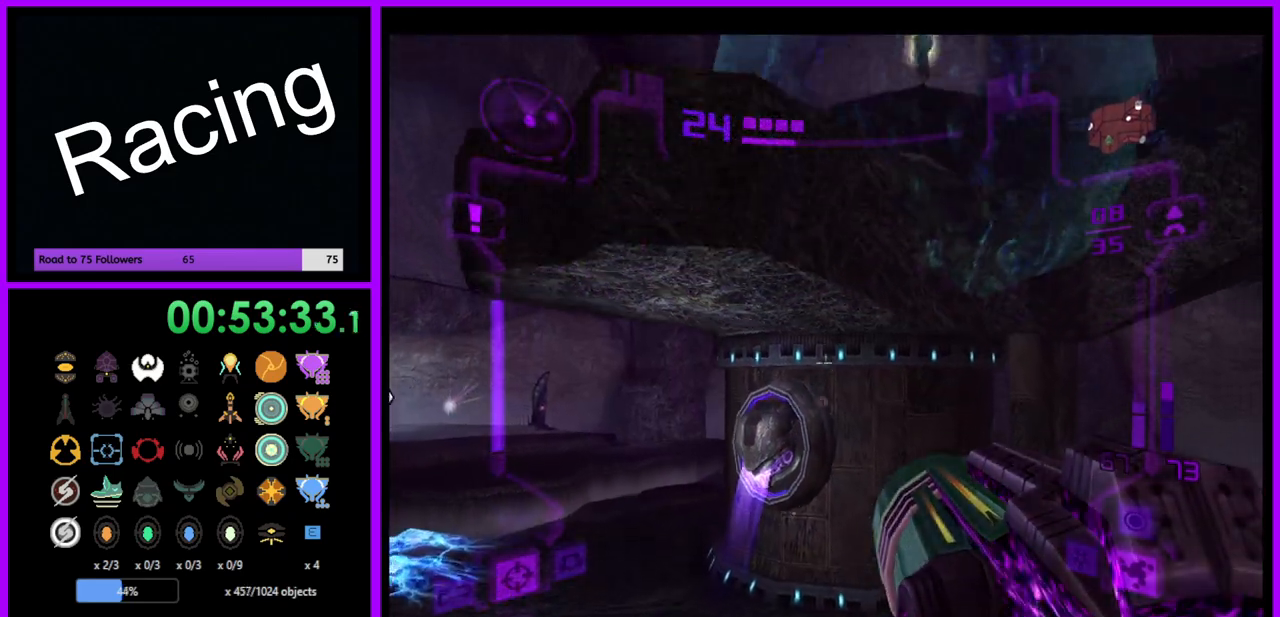
{"buttons": ["L1"], "left_stick": "down", "right_stick": "center", "events": [[300, "left_stick", "down"]]}
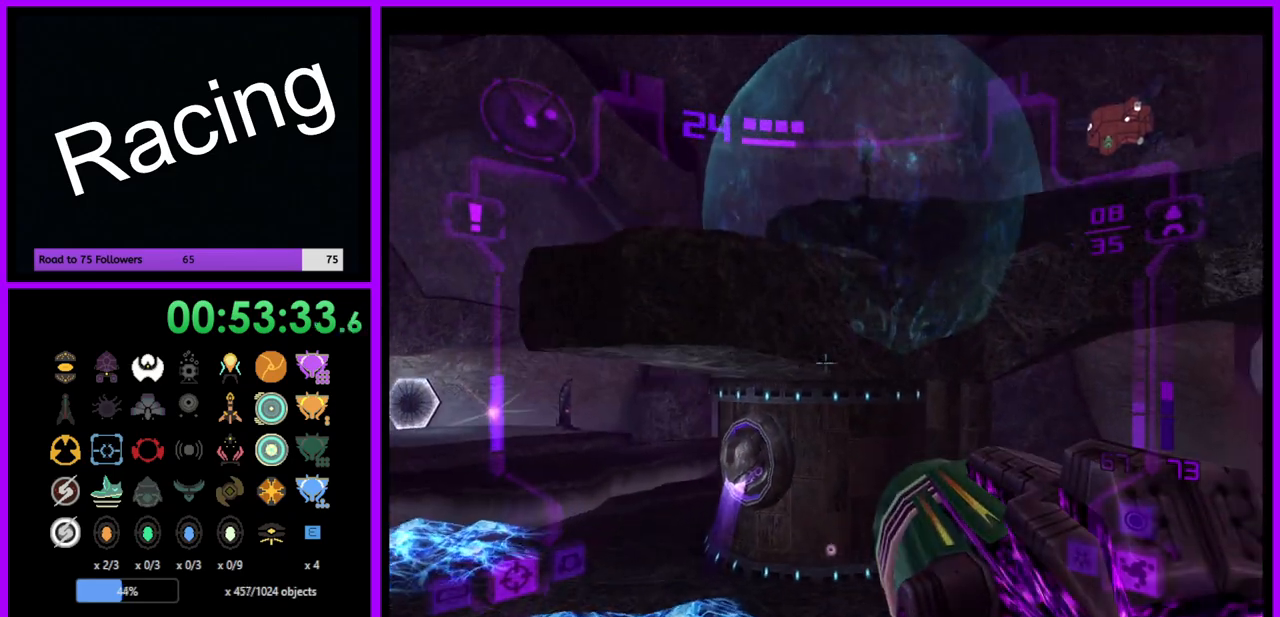
{"buttons": ["L1"], "left_stick": "up", "right_stick": "center", "events": [[217, "left_stick", "center"], [433, "left_stick", "up"]]}
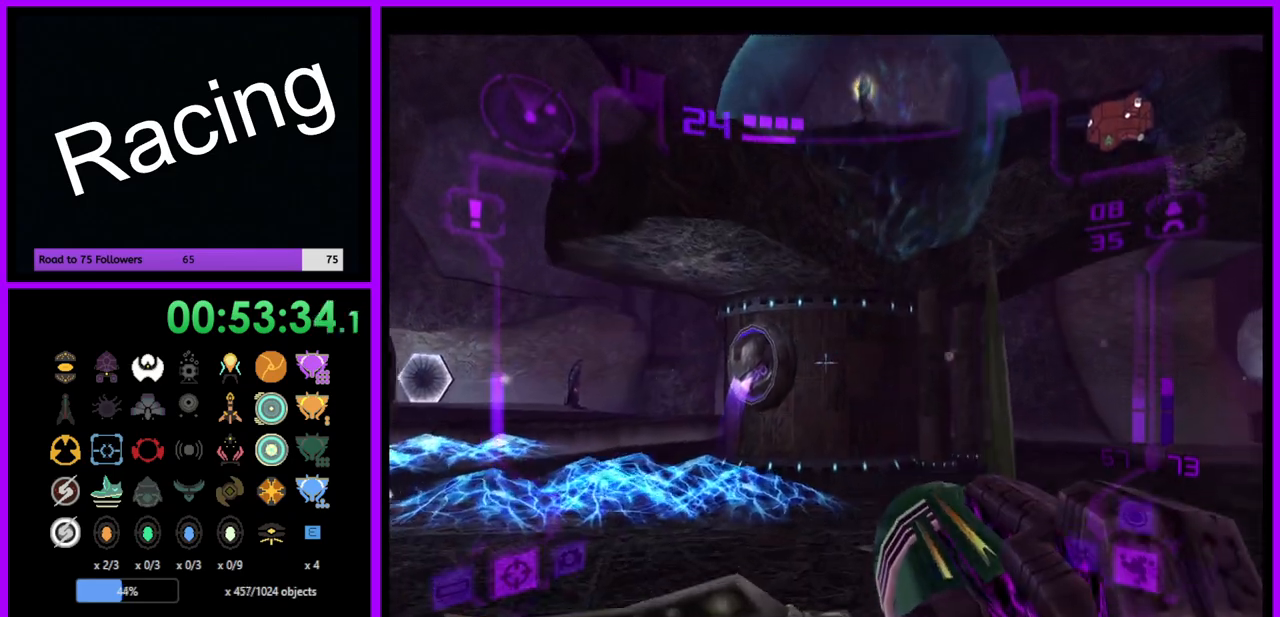
{"buttons": ["L1"], "left_stick": "up", "right_stick": "center", "events": [[267, "B", "down"], [383, "B", "up"]]}
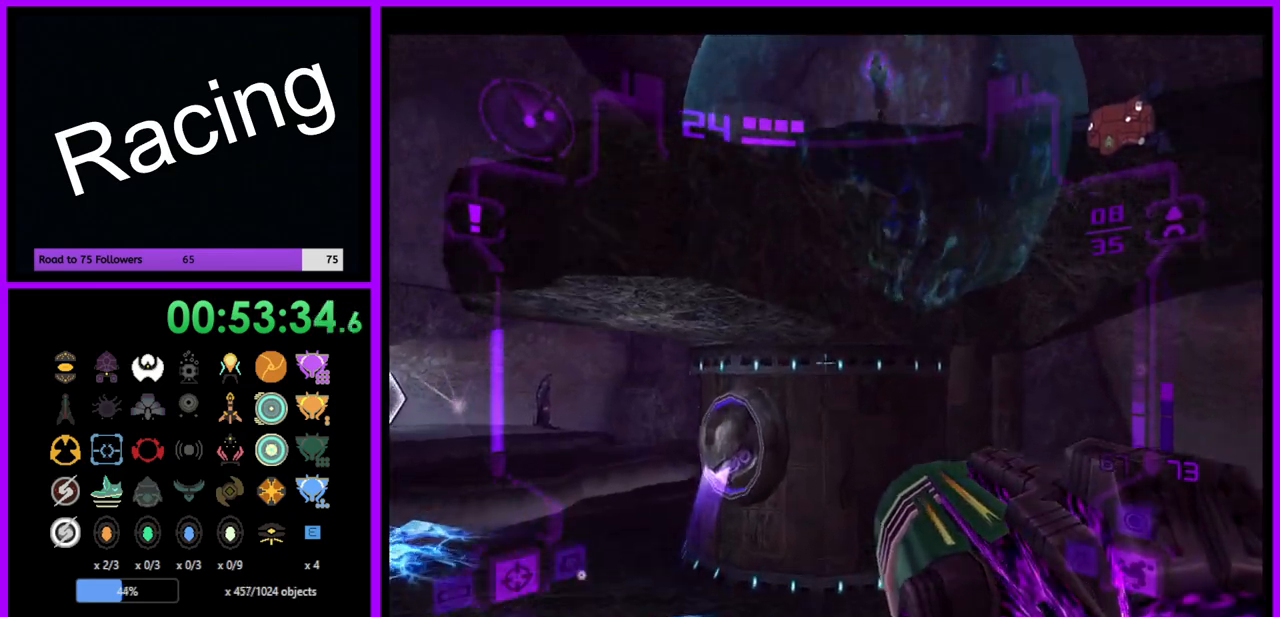
{"buttons": ["L1"], "left_stick": "down", "right_stick": "center", "events": [[250, "left_stick", "down-right"], [483, "left_stick", "down"]]}
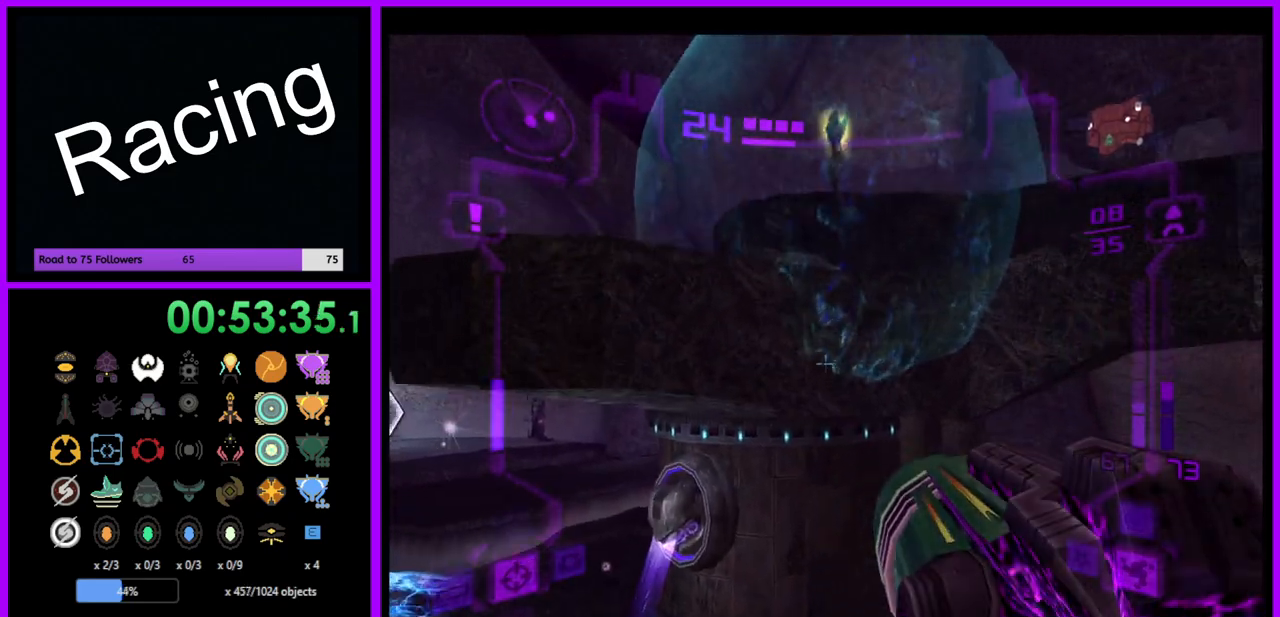
{"buttons": ["L1"], "left_stick": "up", "right_stick": "center", "events": [[400, "left_stick", "center"], [483, "left_stick", "up"]]}
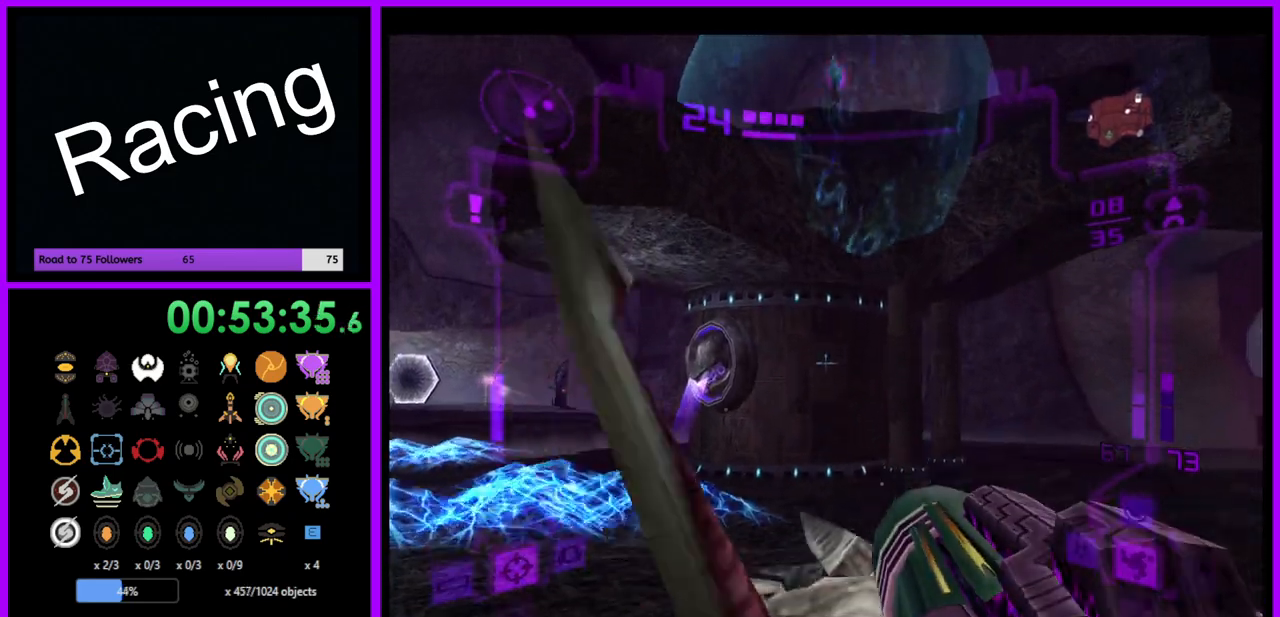
{"buttons": ["L1"], "left_stick": "down", "right_stick": "center", "events": [[367, "left_stick", "center"], [467, "left_stick", "down"]]}
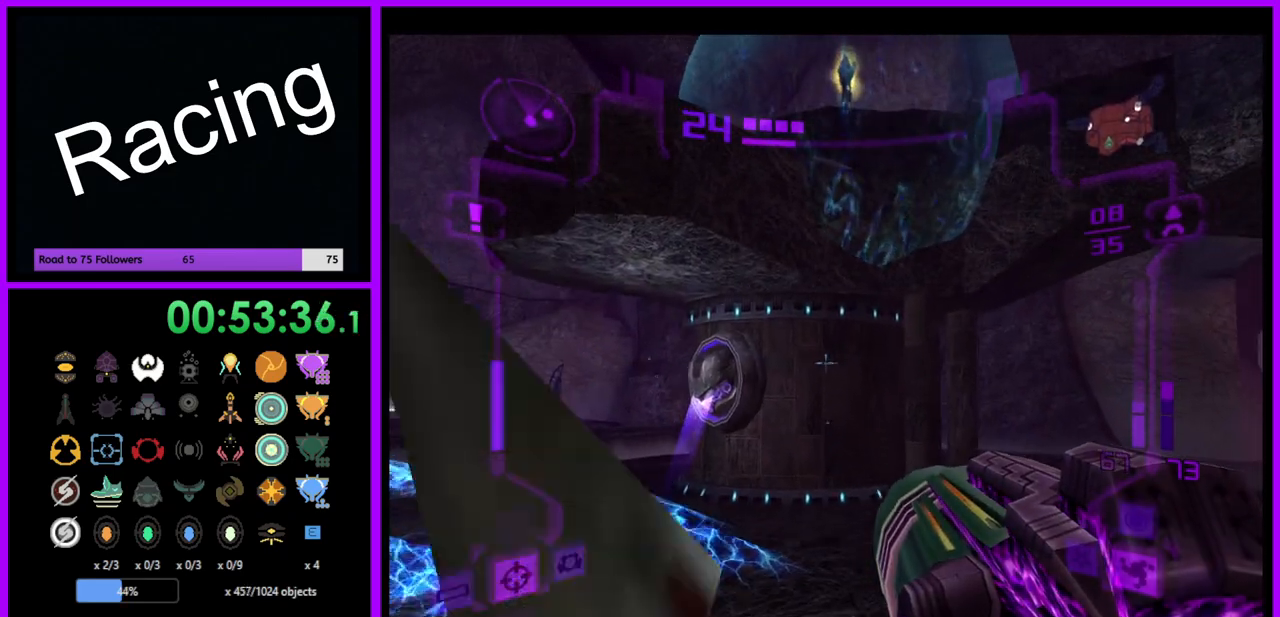
{"buttons": ["L1"], "left_stick": "up", "right_stick": "center", "events": [[83, "left_stick", "center"], [217, "left_stick", "up"], [317, "B", "down"], [417, "B", "up"]]}
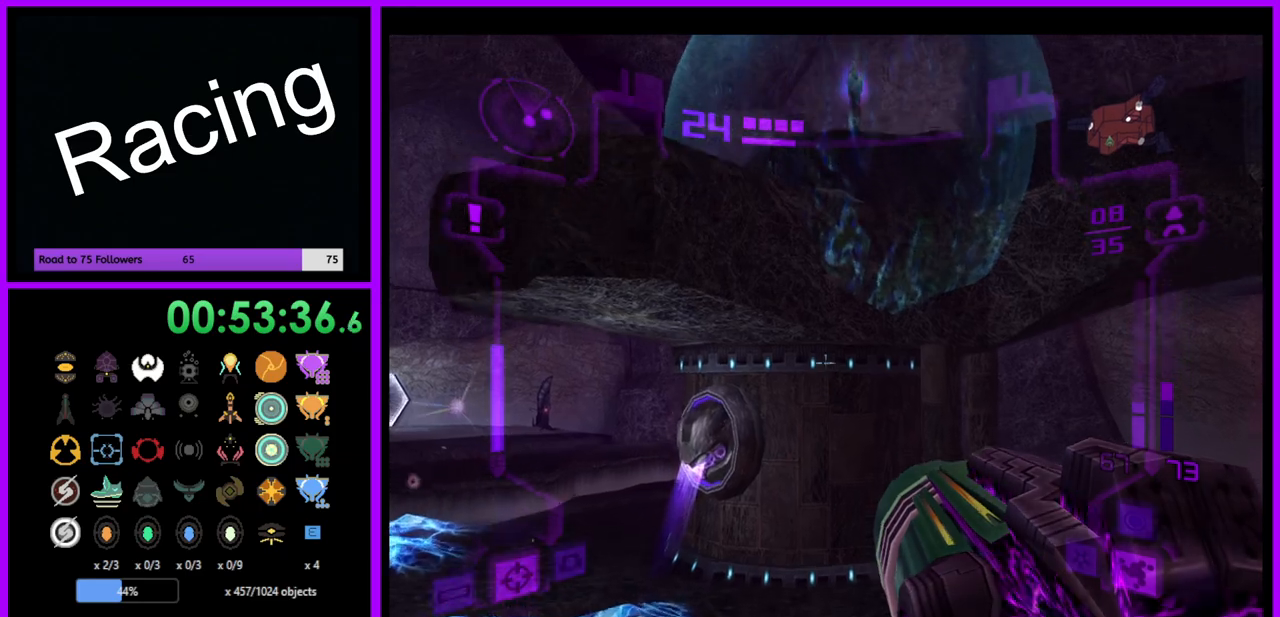
{"buttons": ["B", "L1"], "left_stick": "up-left", "right_stick": "center", "events": [[233, "left_stick", "up-left"], [467, "B", "down"]]}
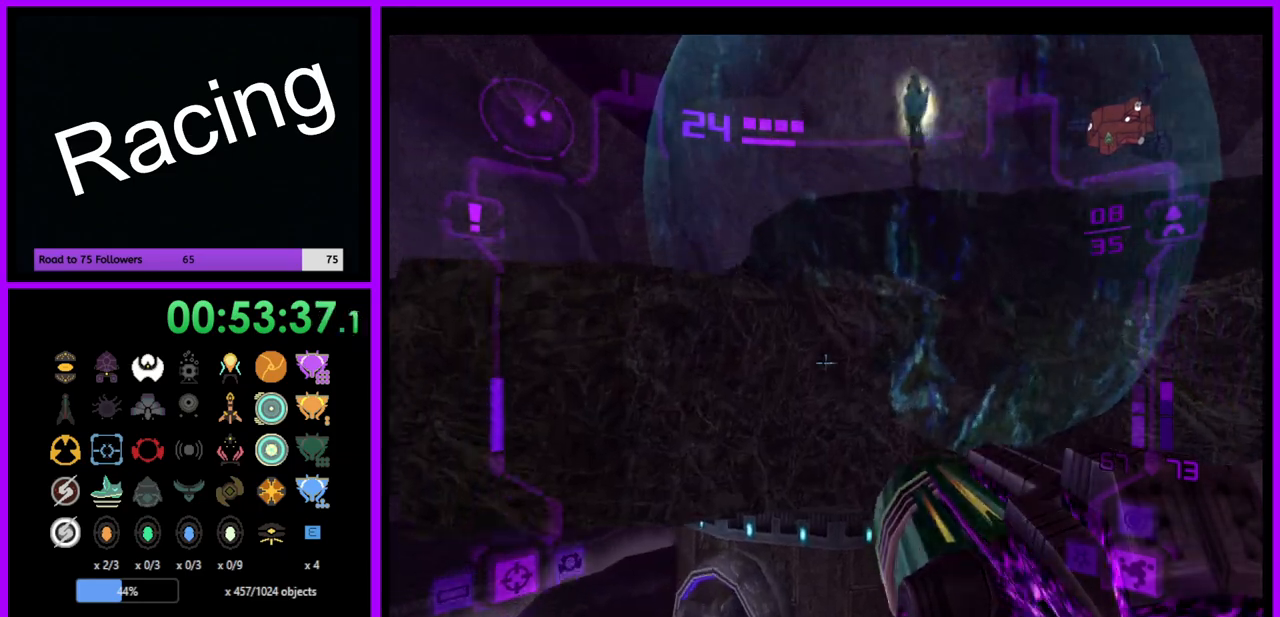
{"buttons": ["L1"], "left_stick": "up-left", "right_stick": "center", "events": [[117, "B", "up"]]}
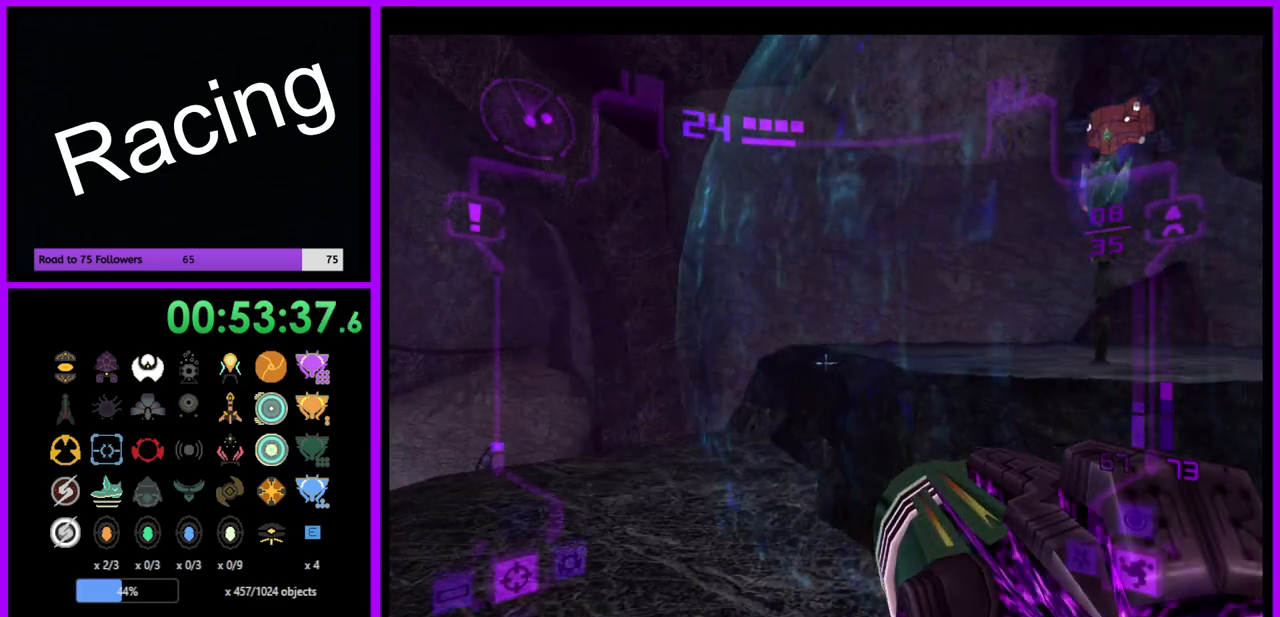
{"buttons": [], "left_stick": "right", "right_stick": "center", "events": [[217, "L1", "up"], [233, "left_stick", "up-right"], [300, "left_stick", "right"], [333, "B", "down"], [433, "B", "up"]]}
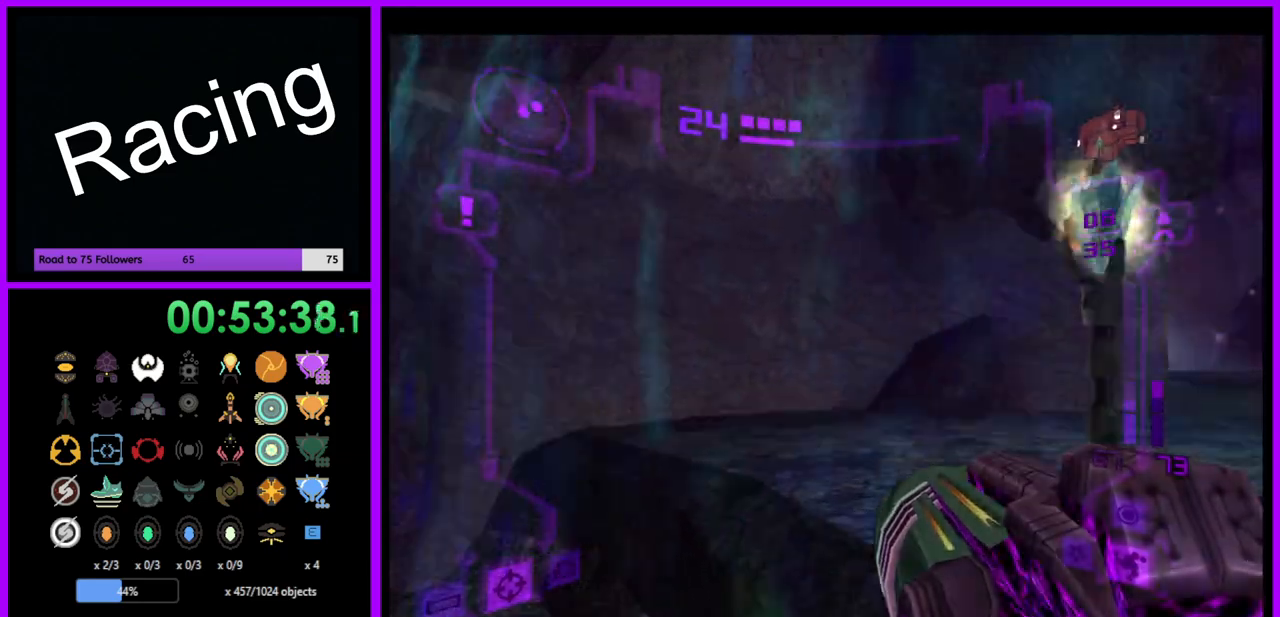
{"buttons": ["L1"], "left_stick": "up-right", "right_stick": "center", "events": [[167, "left_stick", "up-right"], [333, "left_stick", "up"], [350, "L1", "down"], [483, "left_stick", "up-right"]]}
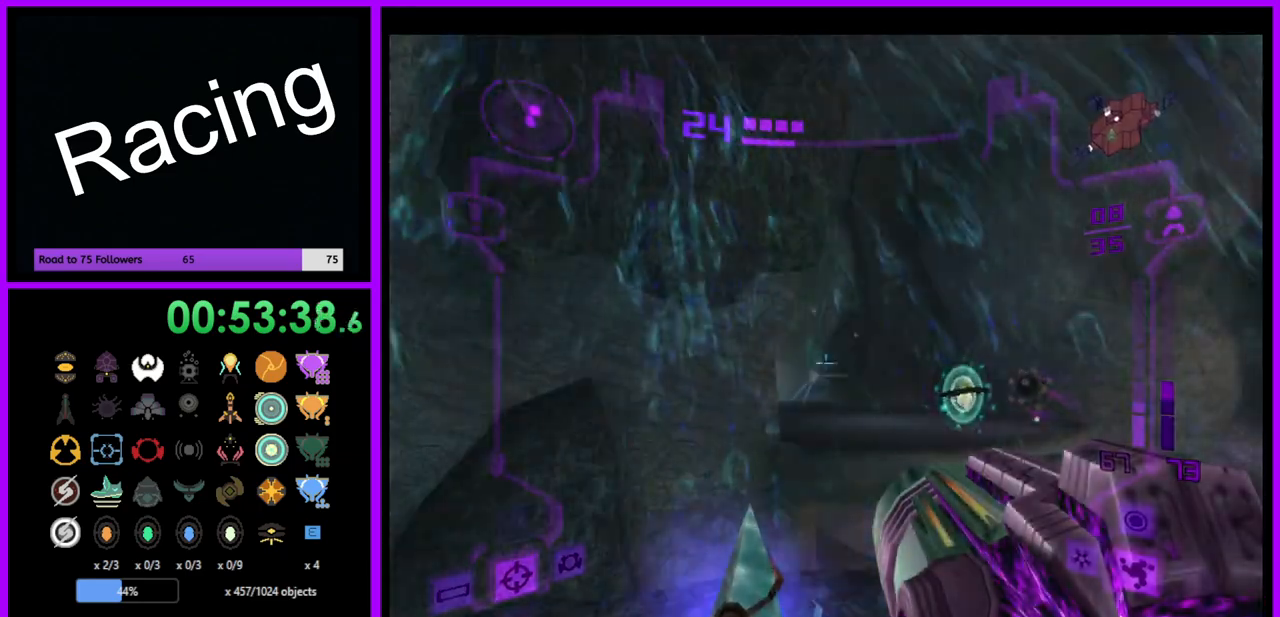
{"buttons": ["L1"], "left_stick": "up", "right_stick": "center", "events": [[317, "left_stick", "up"]]}
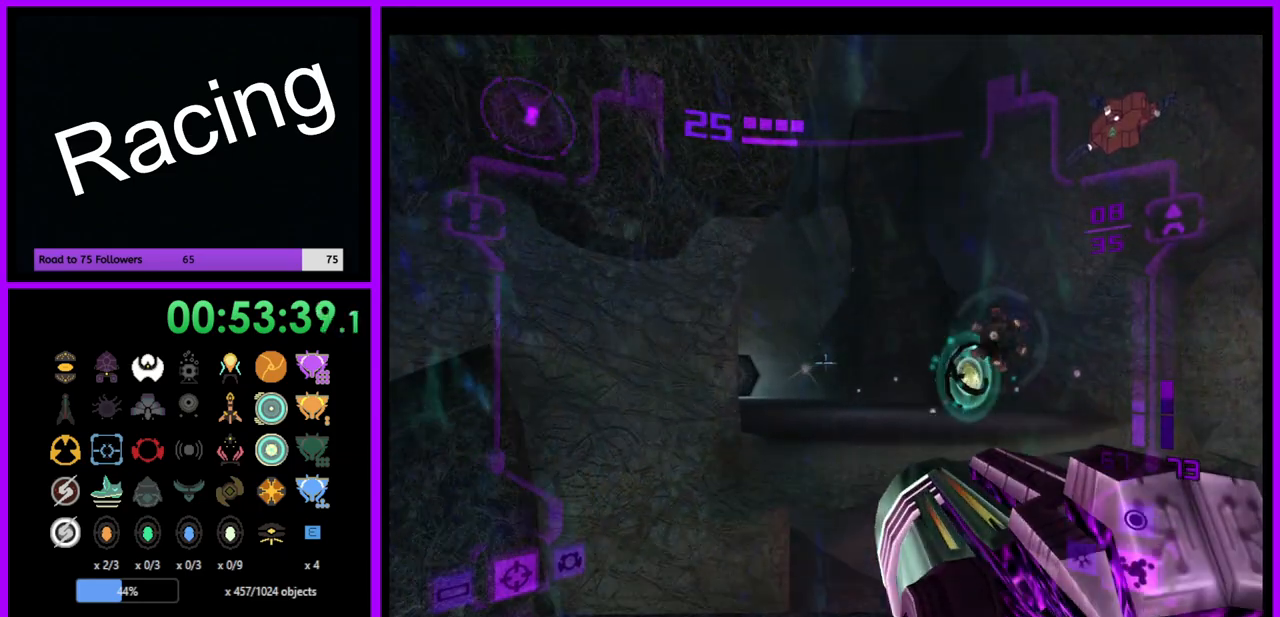
{"buttons": ["L1"], "left_stick": "up-right", "right_stick": "center", "events": [[333, "B", "down"], [333, "left_stick", "up-right"], [433, "B", "up"]]}
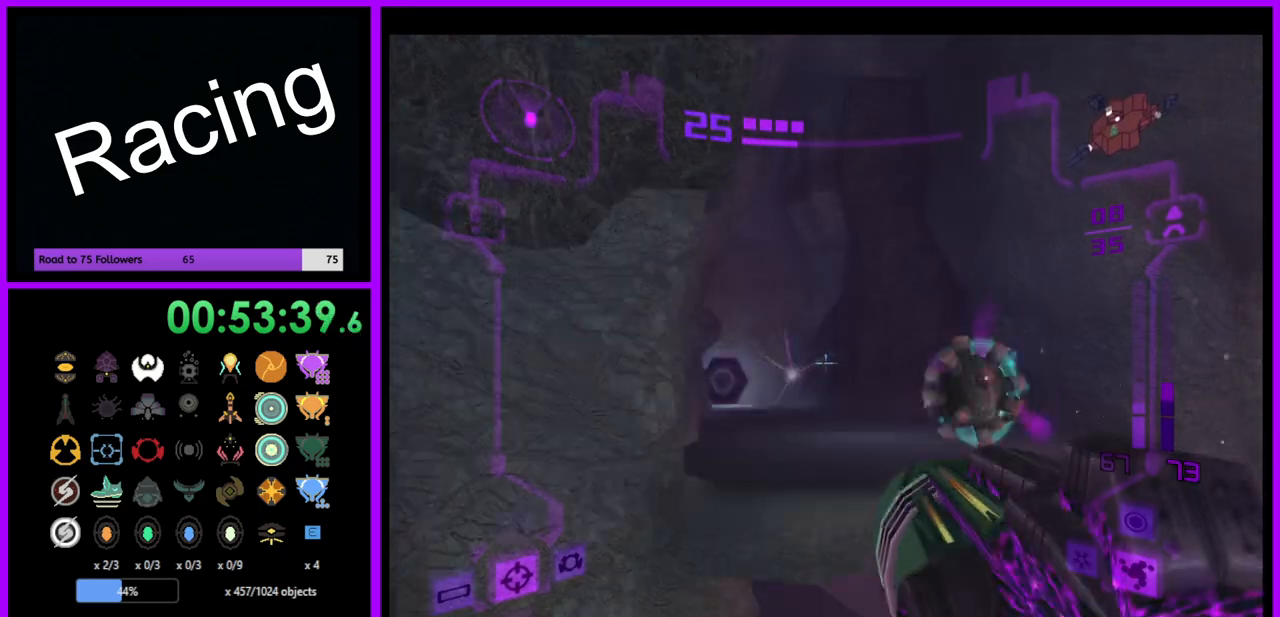
{"buttons": ["L1"], "left_stick": "up-right", "right_stick": "center", "events": [[267, "left_stick", "right"], [450, "left_stick", "up-right"]]}
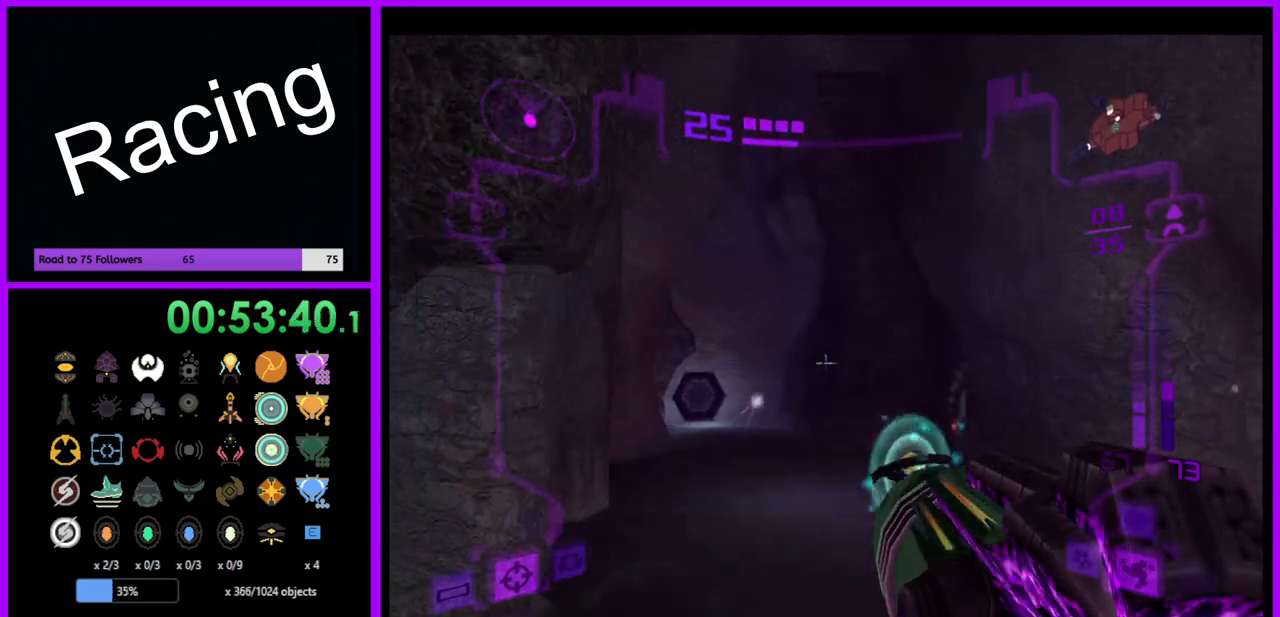
{"buttons": ["L1"], "left_stick": "up-right", "right_stick": "center", "events": [[350, "B", "down"], [433, "B", "up"]]}
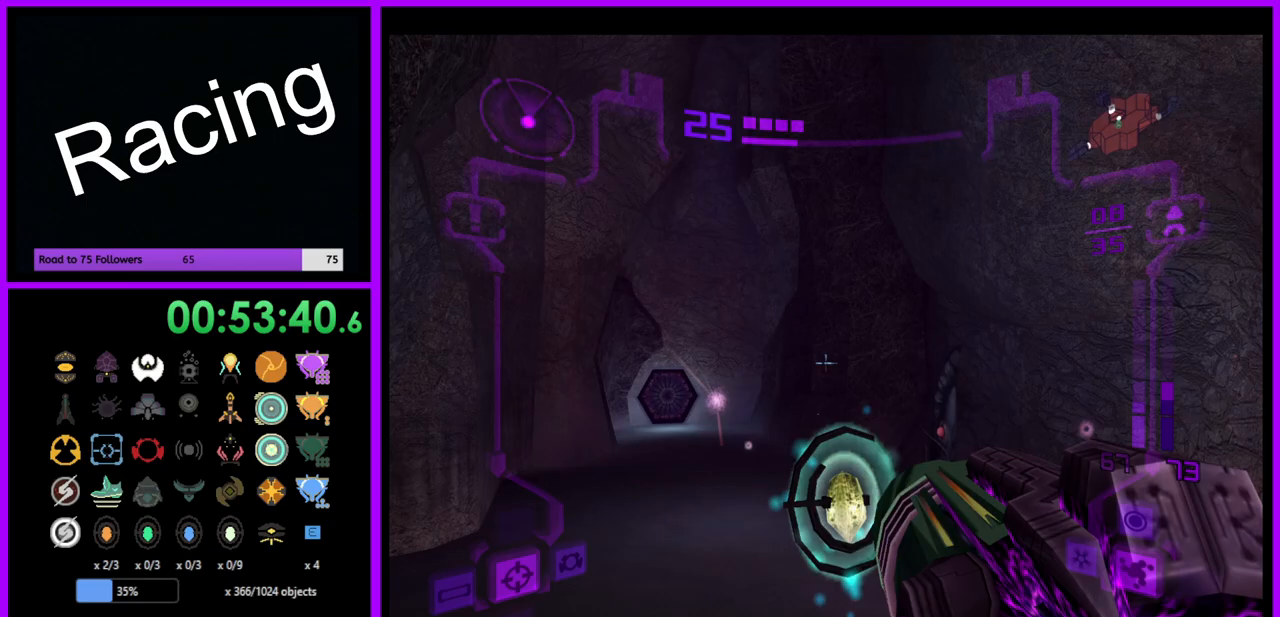
{"buttons": [], "left_stick": "up", "right_stick": "center", "events": [[67, "left_stick", "up"], [167, "L1", "up"]]}
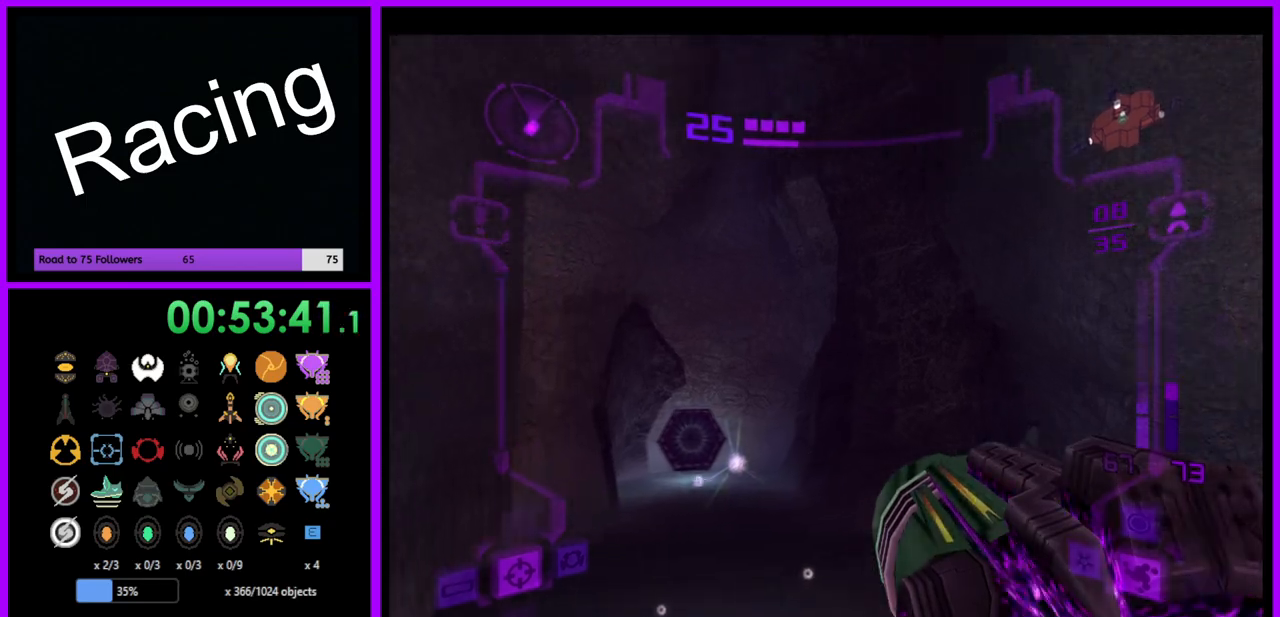
{"buttons": ["L1"], "left_stick": "up-right", "right_stick": "center", "events": [[417, "L1", "down"], [433, "left_stick", "up-right"]]}
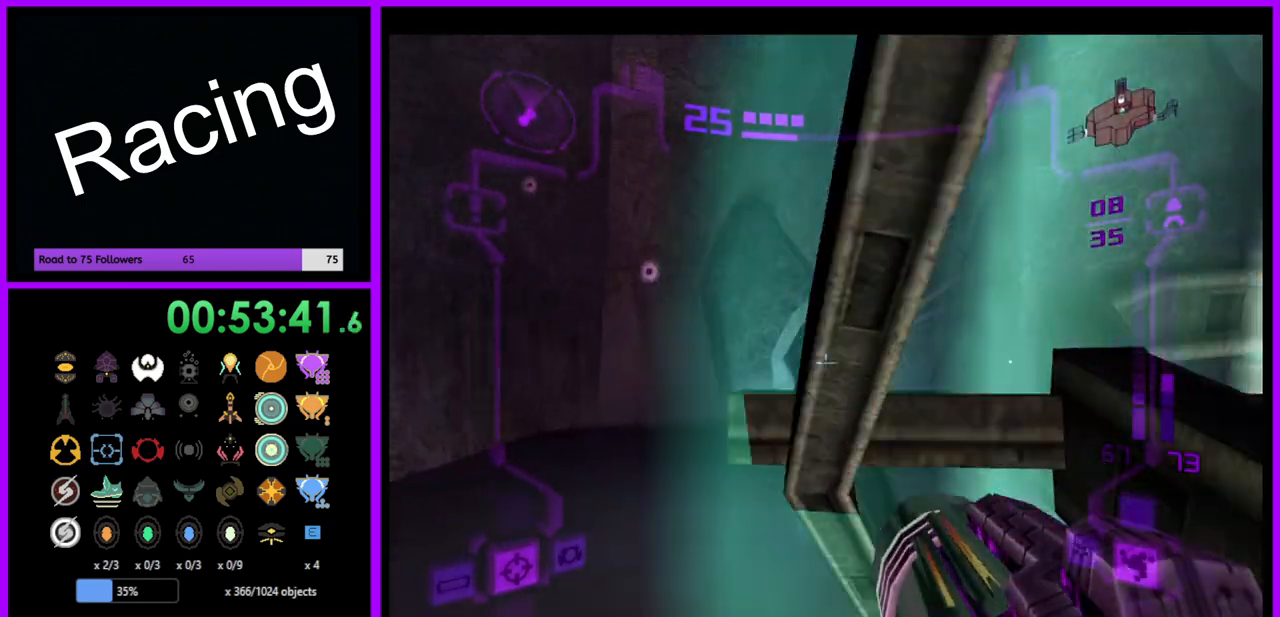
{"buttons": ["L1"], "left_stick": "up-left", "right_stick": "center", "events": [[233, "left_stick", "up"], [500, "left_stick", "up-left"]]}
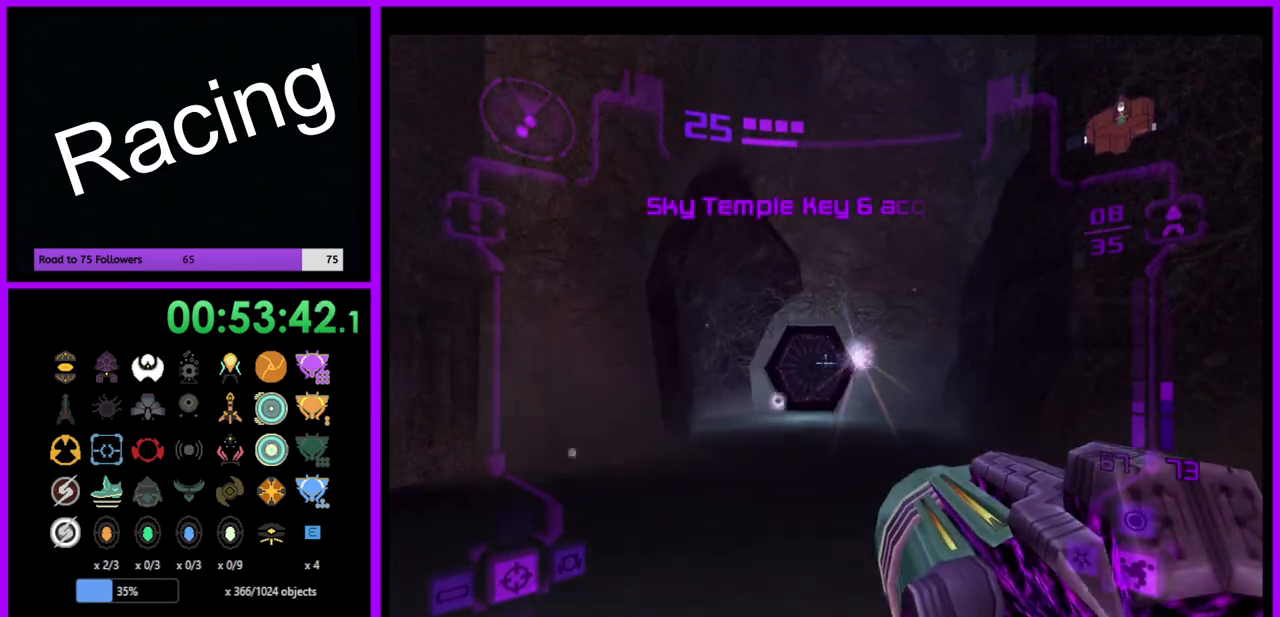
{"buttons": ["A", "L1"], "left_stick": "up", "right_stick": "center", "events": [[467, "left_stick", "up"], [500, "A", "down"]]}
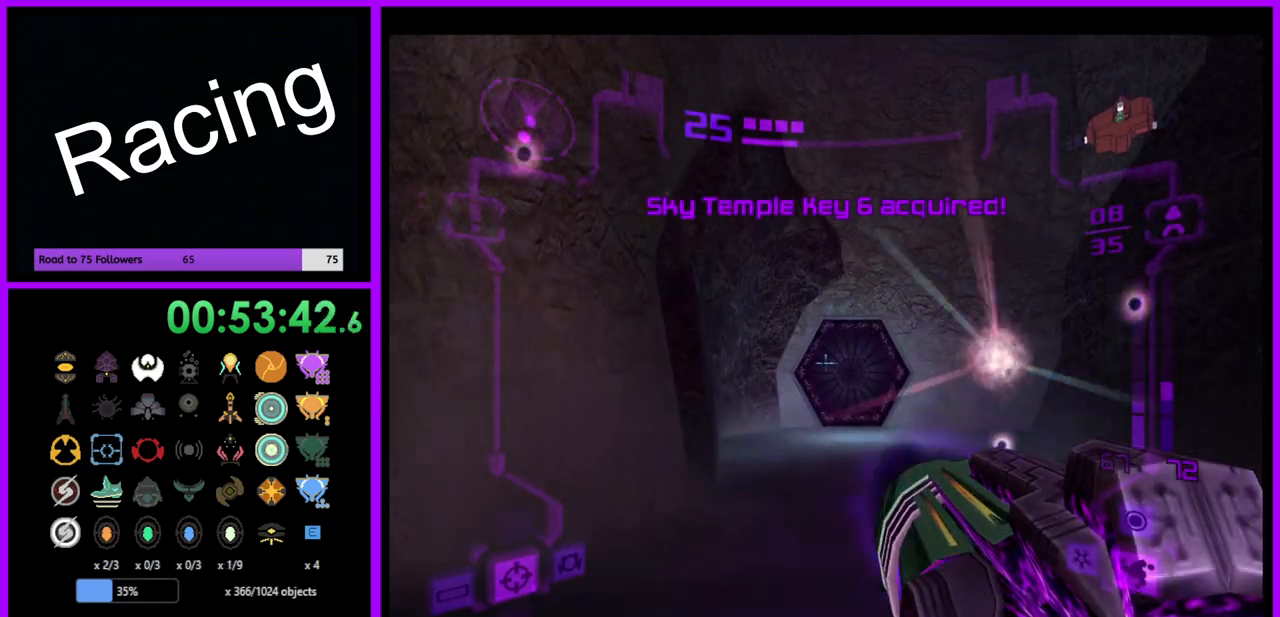
{"buttons": ["L1"], "left_stick": "up", "right_stick": "center", "events": [[67, "A", "up"]]}
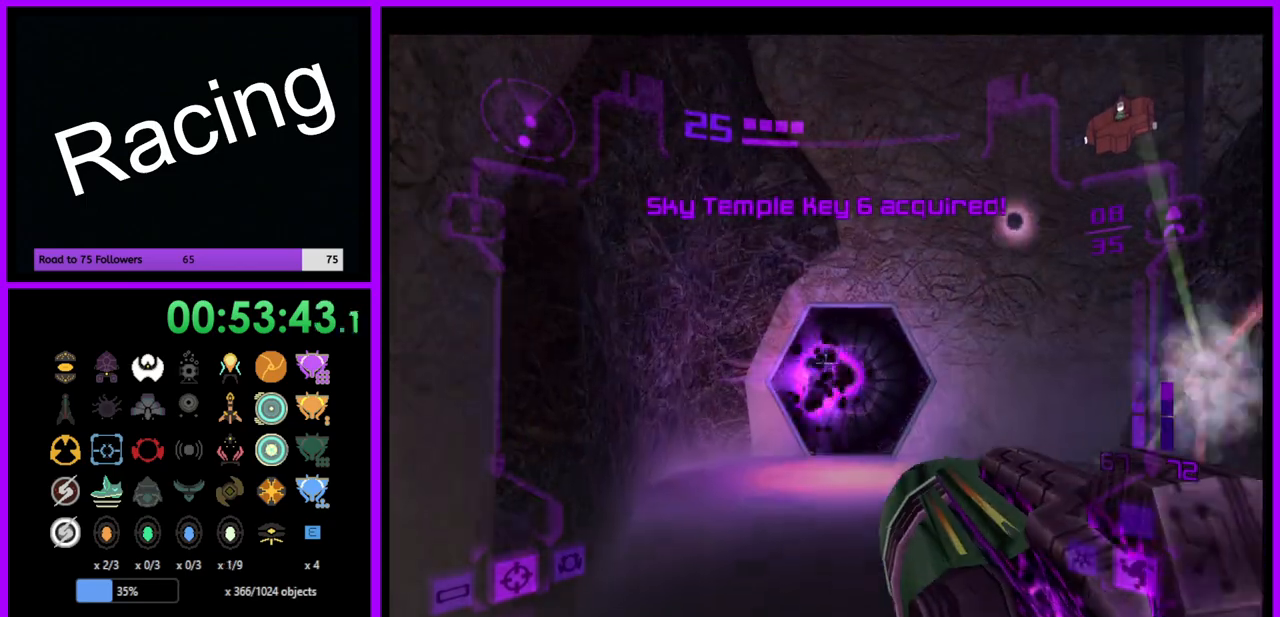
{"buttons": ["L1"], "left_stick": "up", "right_stick": "left", "events": [[400, "right_stick", "left"]]}
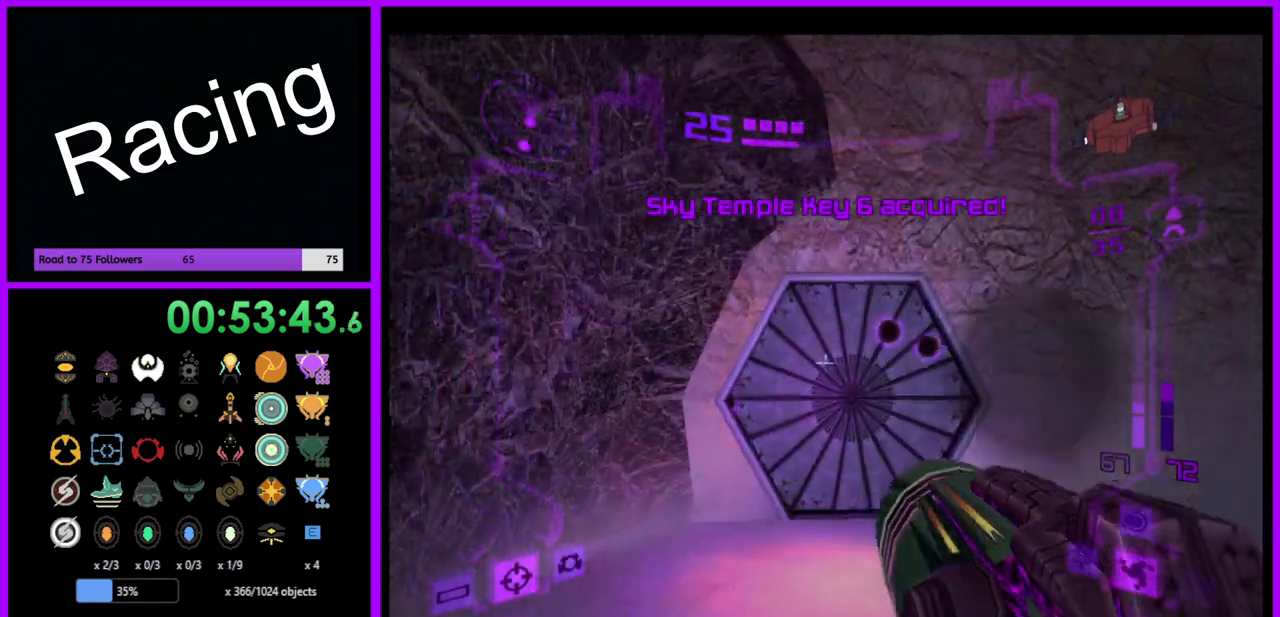
{"buttons": ["L1"], "left_stick": "up-right", "right_stick": "center", "events": [[67, "right_stick", "center"], [183, "L1", "up"], [217, "left_stick", "up-left"], [350, "left_stick", "up"], [433, "L1", "down"], [500, "left_stick", "up-right"]]}
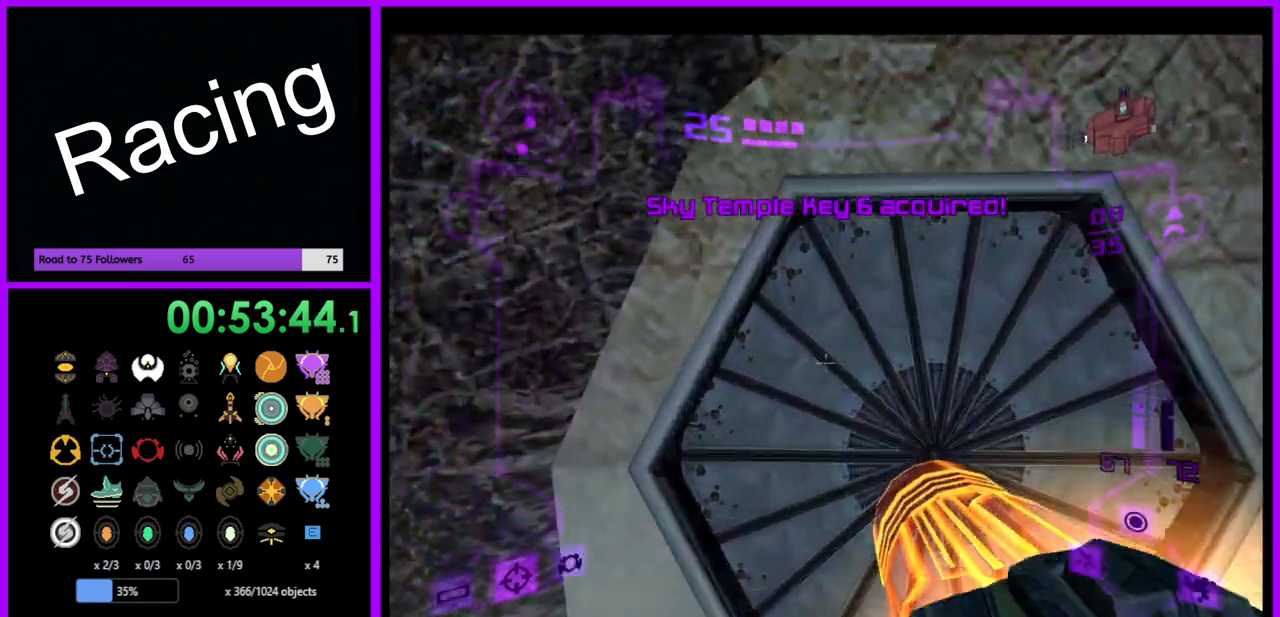
{"buttons": ["L1"], "left_stick": "center", "right_stick": "center", "events": [[150, "left_stick", "up"], [283, "left_stick", "center"]]}
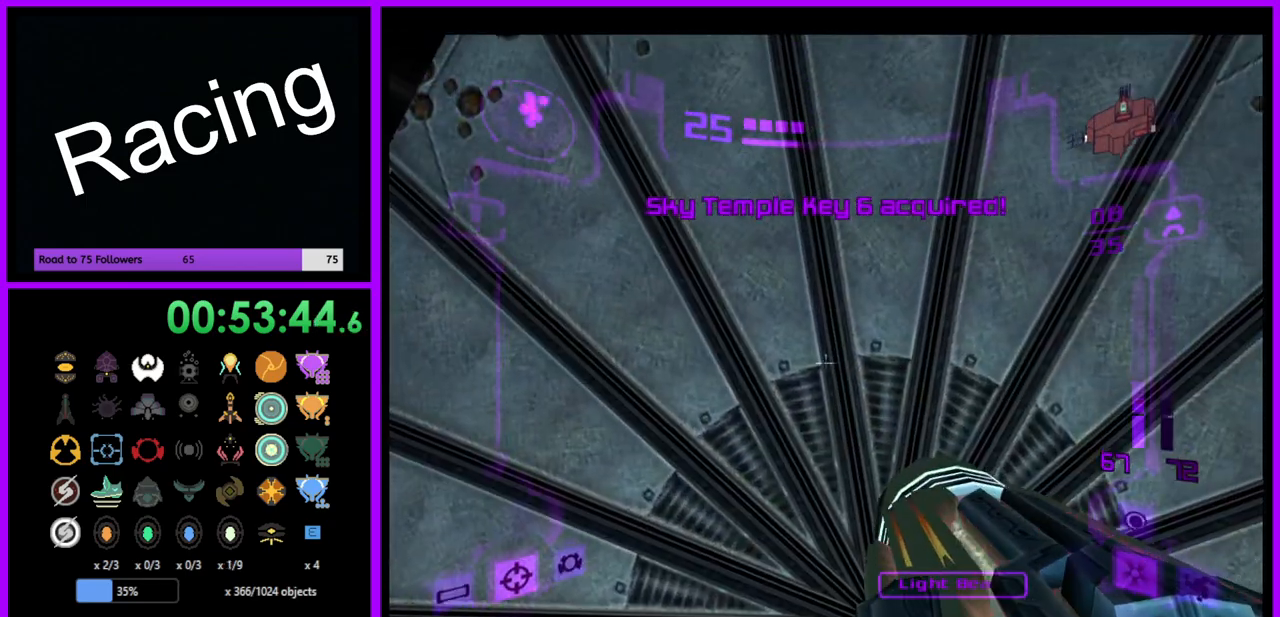
{"buttons": ["L1"], "left_stick": "up", "right_stick": "center", "events": [[17, "left_stick", "down"], [67, "left_stick", "center"], [467, "left_stick", "up"]]}
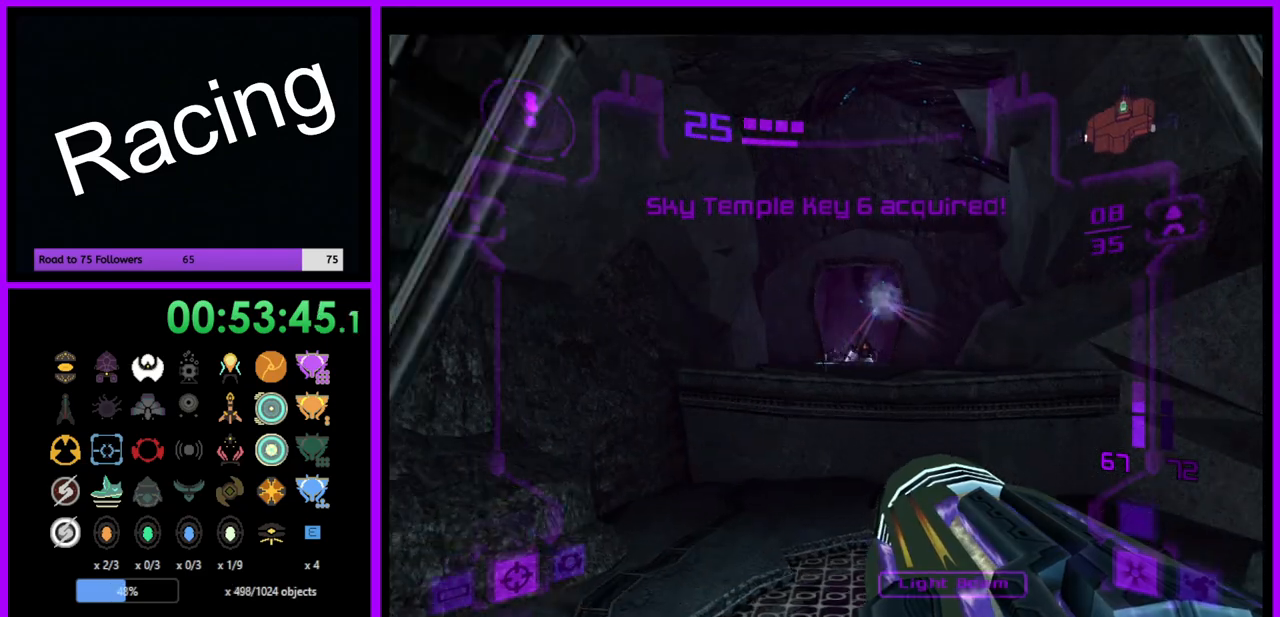
{"buttons": ["B", "L1"], "left_stick": "up", "right_stick": "center", "events": [[450, "B", "down"]]}